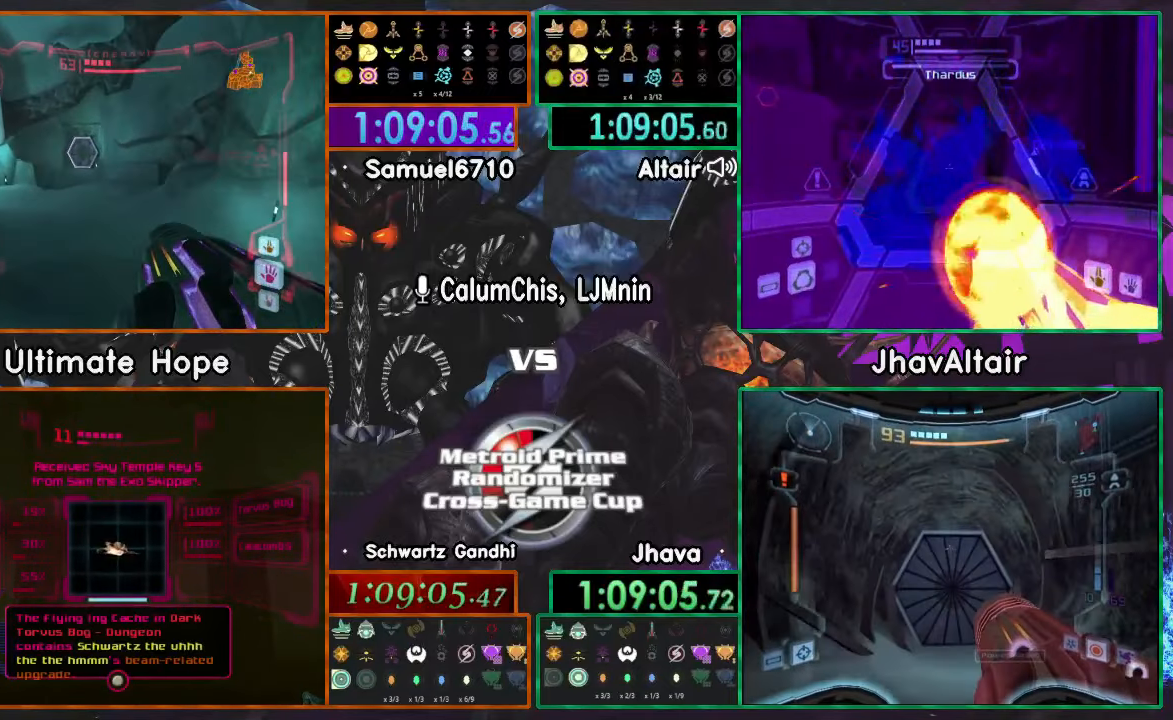
Gameplay with a controller (Nintendo layout); each line is a JSON object with the inputs held at the frame after it. "events" lists button and stick changes between this image and that frame as [ms after this image, input, new state], when the widget could be followed in between. Not read: B L3 R1 R3 START Y Z.
{"buttons": [], "left_stick": "up", "right_stick": "center", "events": [[133, "left_stick", "down-left"], [267, "left_stick", "up-right"], [417, "left_stick", "up"]]}
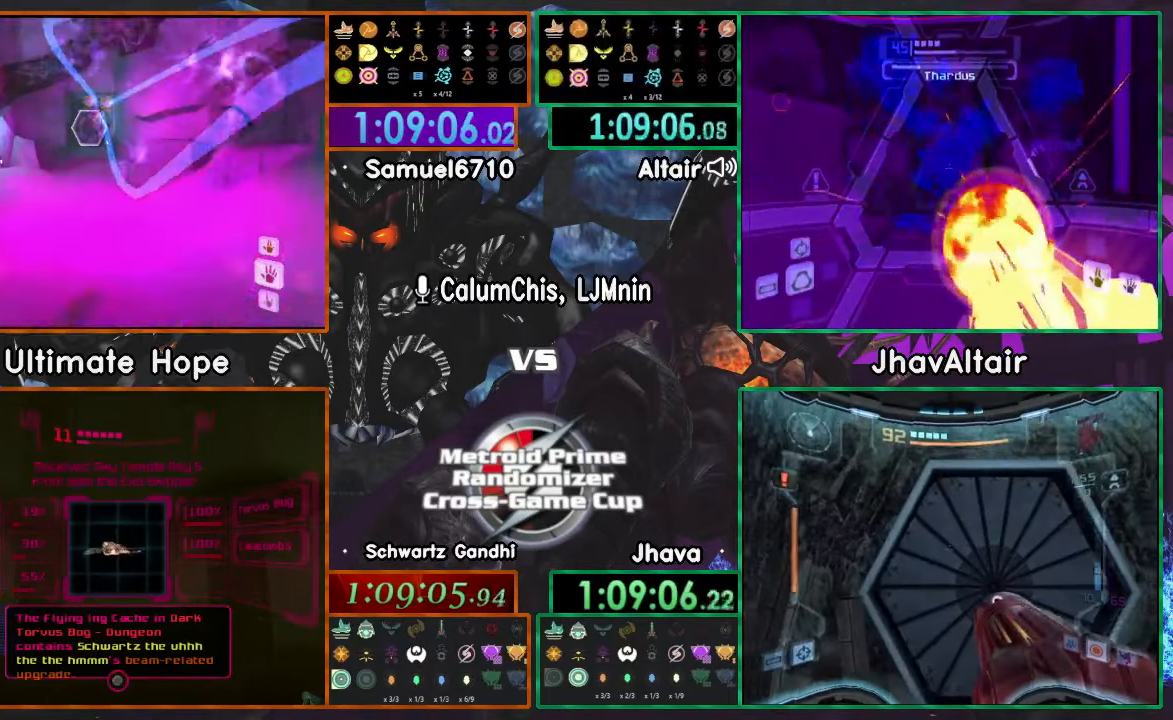
{"buttons": [], "left_stick": "up", "right_stick": "center", "events": []}
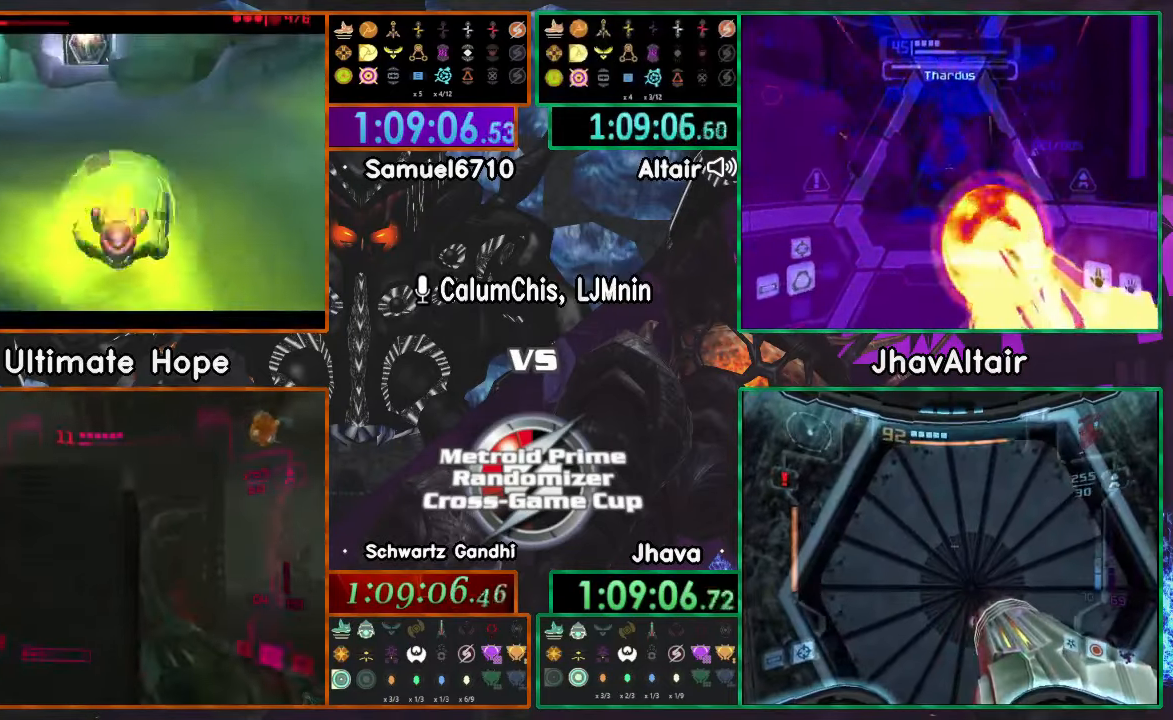
{"buttons": [], "left_stick": "up", "right_stick": "center"}
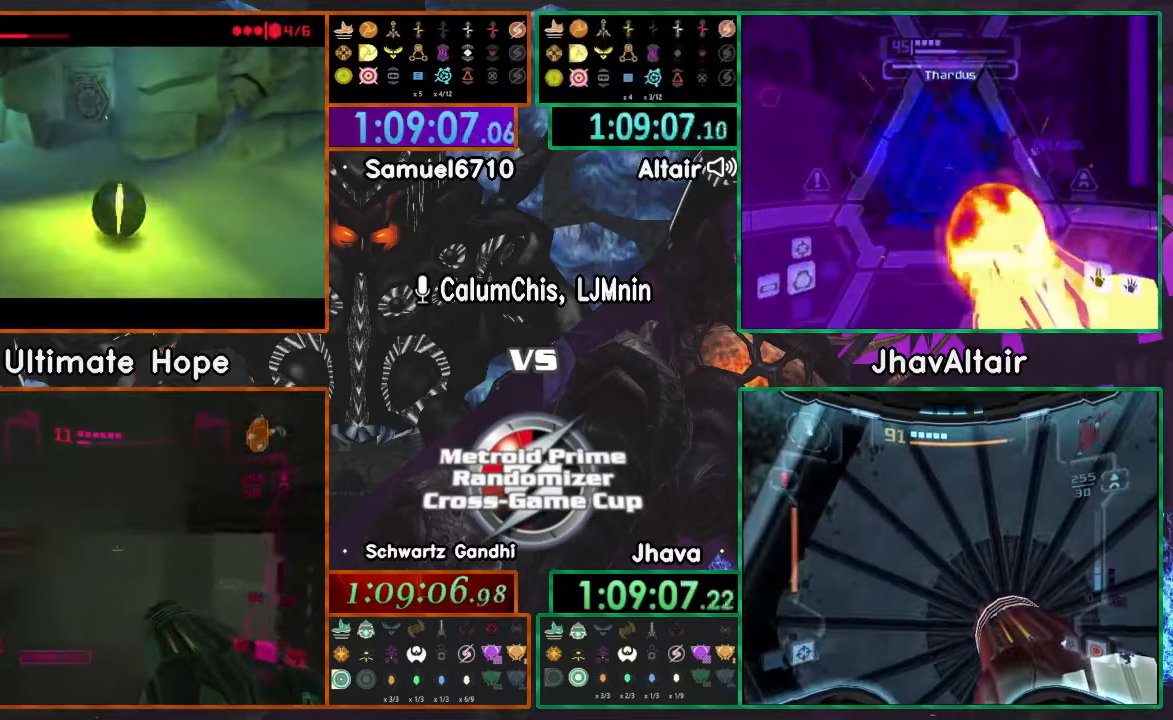
{"buttons": [], "left_stick": "down-left", "right_stick": "center", "events": [[433, "left_stick", "center"], [483, "left_stick", "down-left"]]}
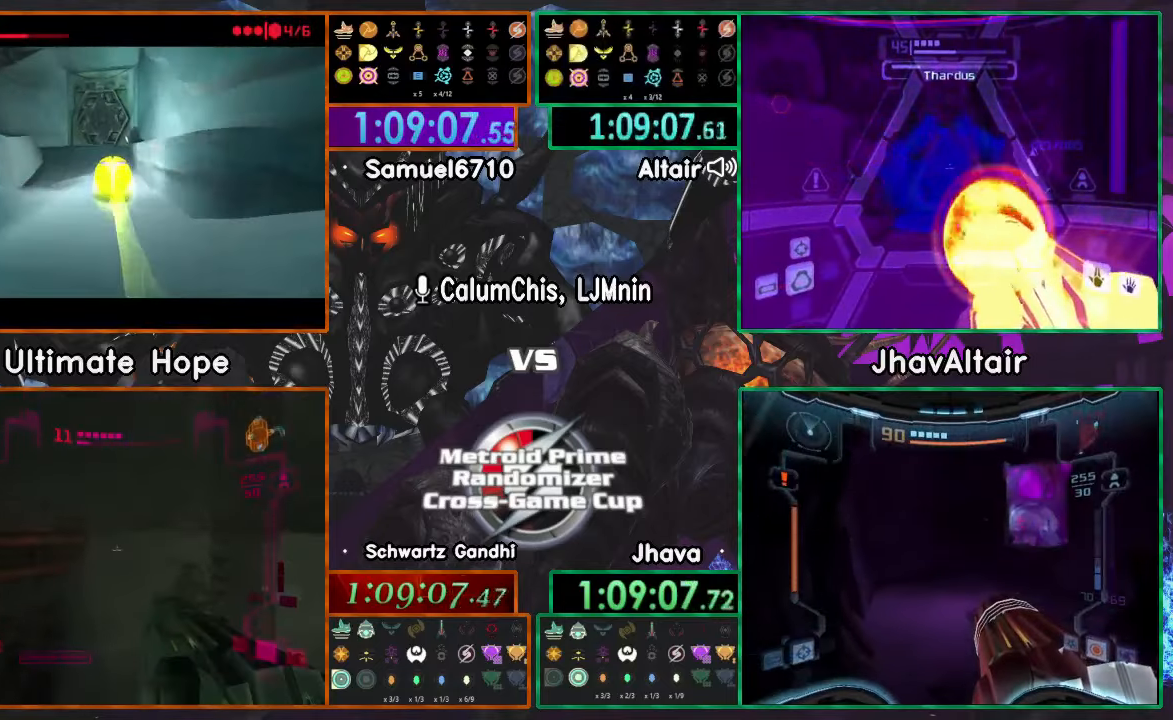
{"buttons": [], "left_stick": "up", "right_stick": "center", "events": [[33, "left_stick", "down"], [184, "left_stick", "up"]]}
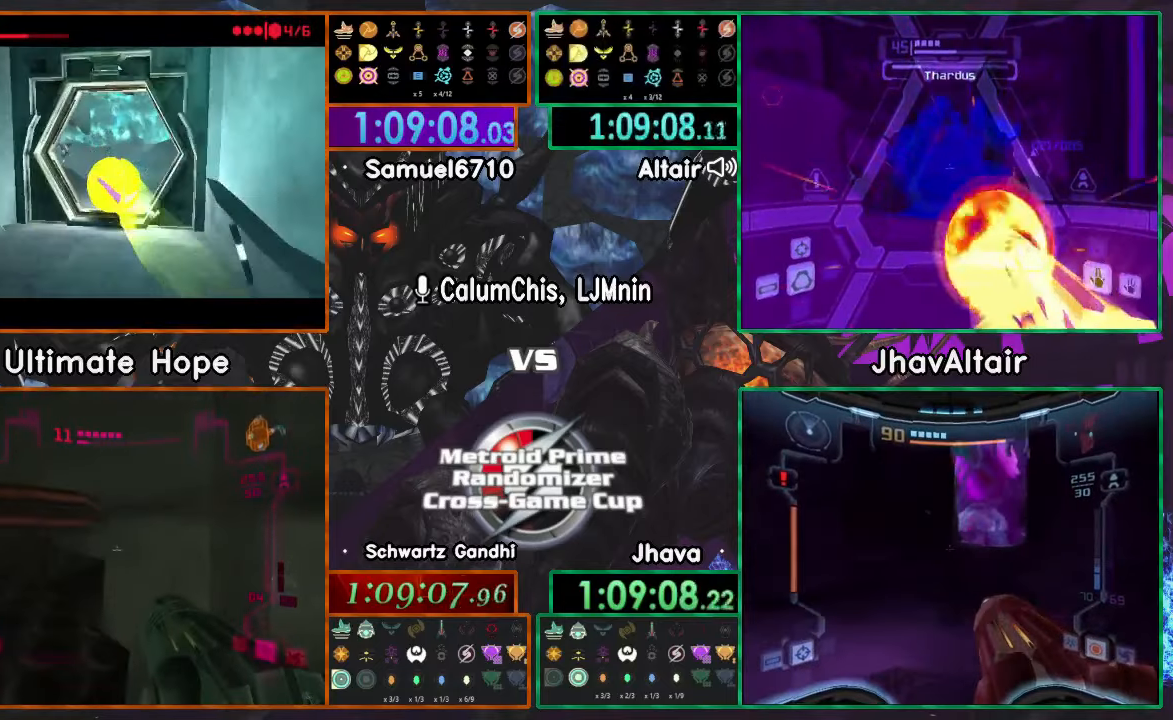
{"buttons": [], "left_stick": "left", "right_stick": "center", "events": [[317, "left_stick", "left"]]}
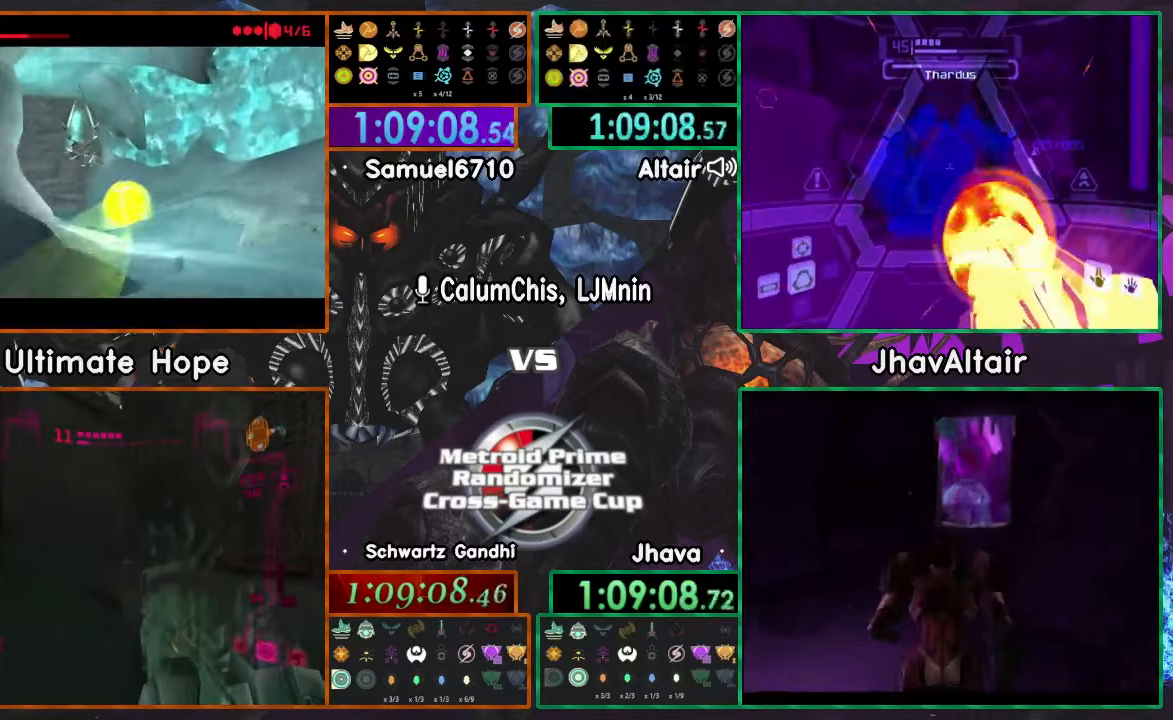
{"buttons": [], "left_stick": "right", "right_stick": "center", "events": [[350, "left_stick", "center"], [434, "left_stick", "right"]]}
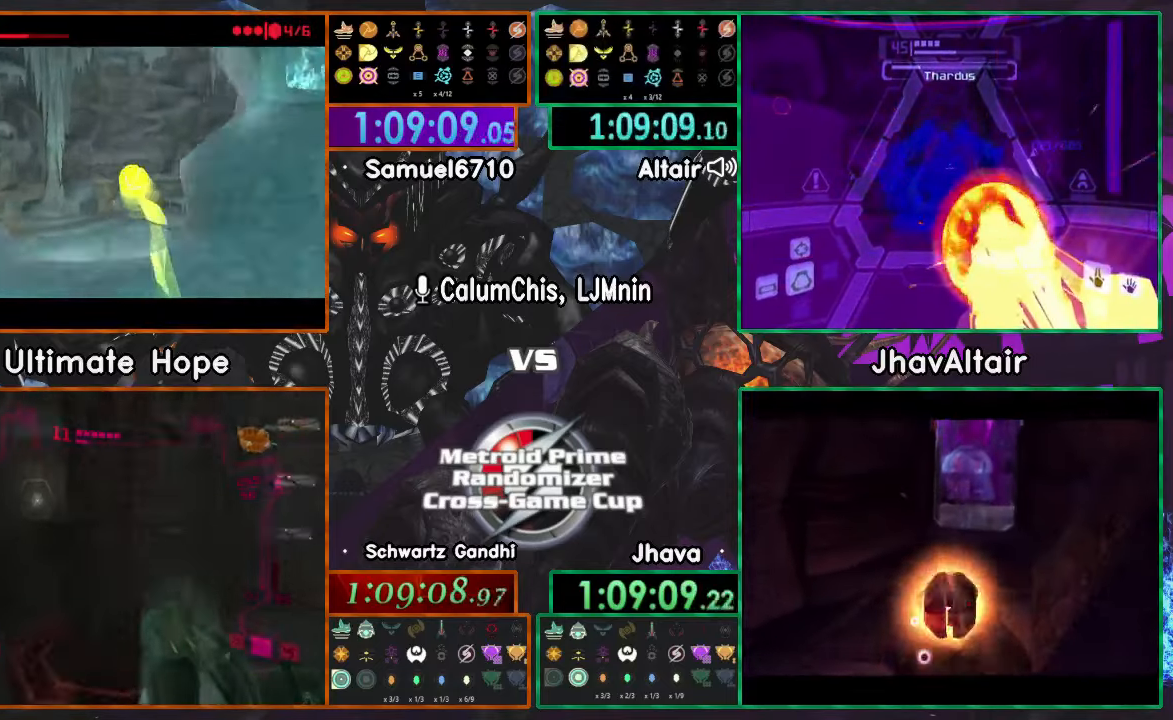
{"buttons": [], "left_stick": "up", "right_stick": "center", "events": [[266, "X", "down"], [300, "left_stick", "up-right"], [333, "X", "up"], [483, "left_stick", "up"]]}